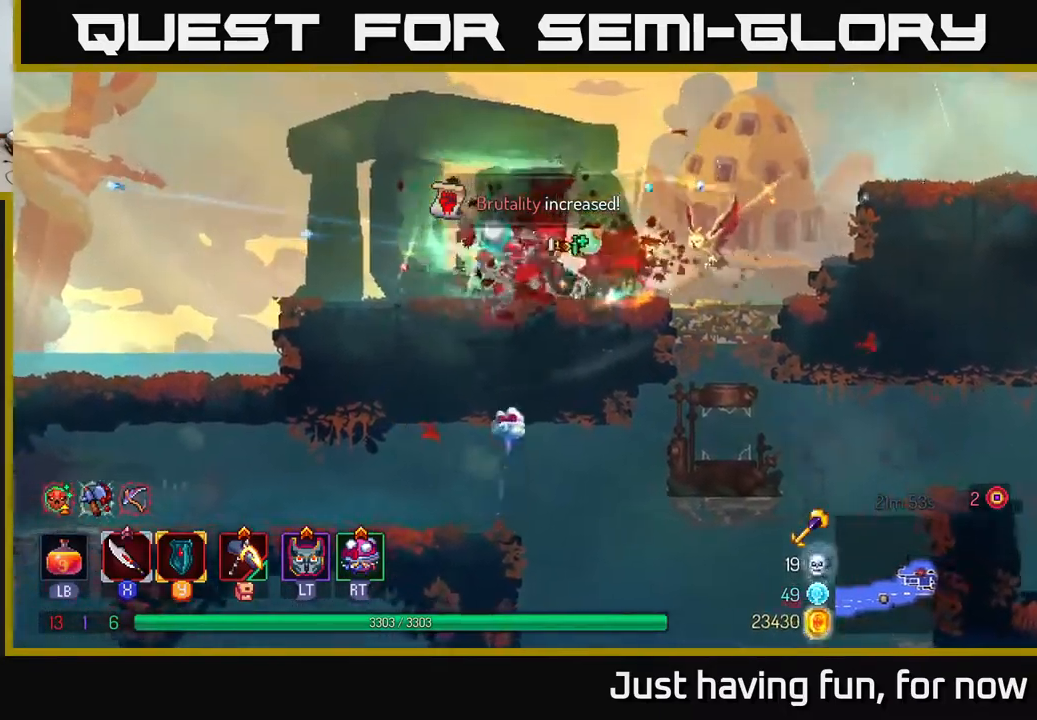
Gameplay with a controller (Xbox layout); each line is a JSON object with the inputs held at the frame after it. "events" lists button and stick changes between this image and that frame as [ms after this image, input, new state], when the widget could be followed in between.
{"buttons": [], "left_stick": "left", "right_stick": "center", "events": [[50, "B", "up"]]}
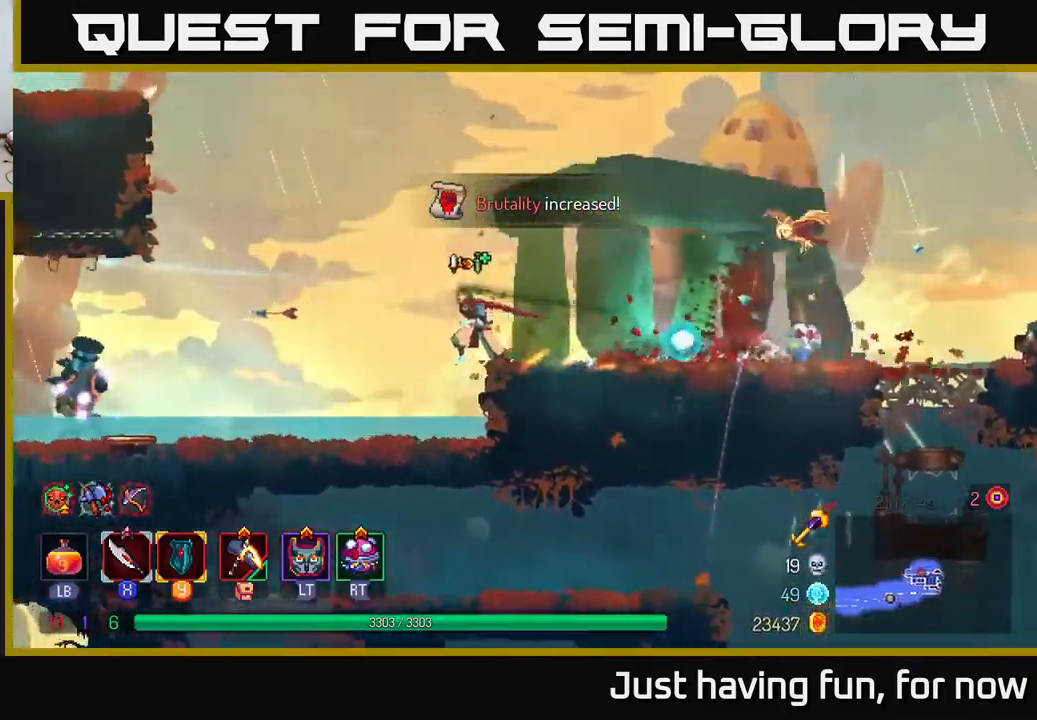
{"buttons": ["X"], "left_stick": "left", "right_stick": "center", "events": [[50, "A", "down"], [100, "A", "up"], [484, "X", "down"]]}
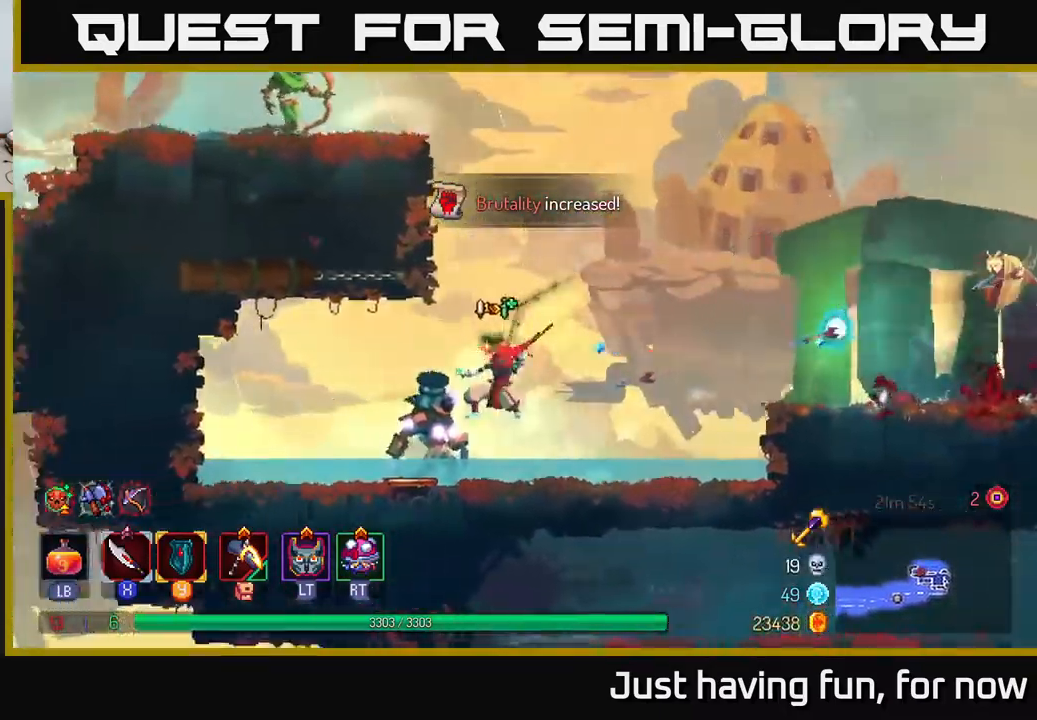
{"buttons": [], "left_stick": "left", "right_stick": "center", "events": [[67, "X", "up"]]}
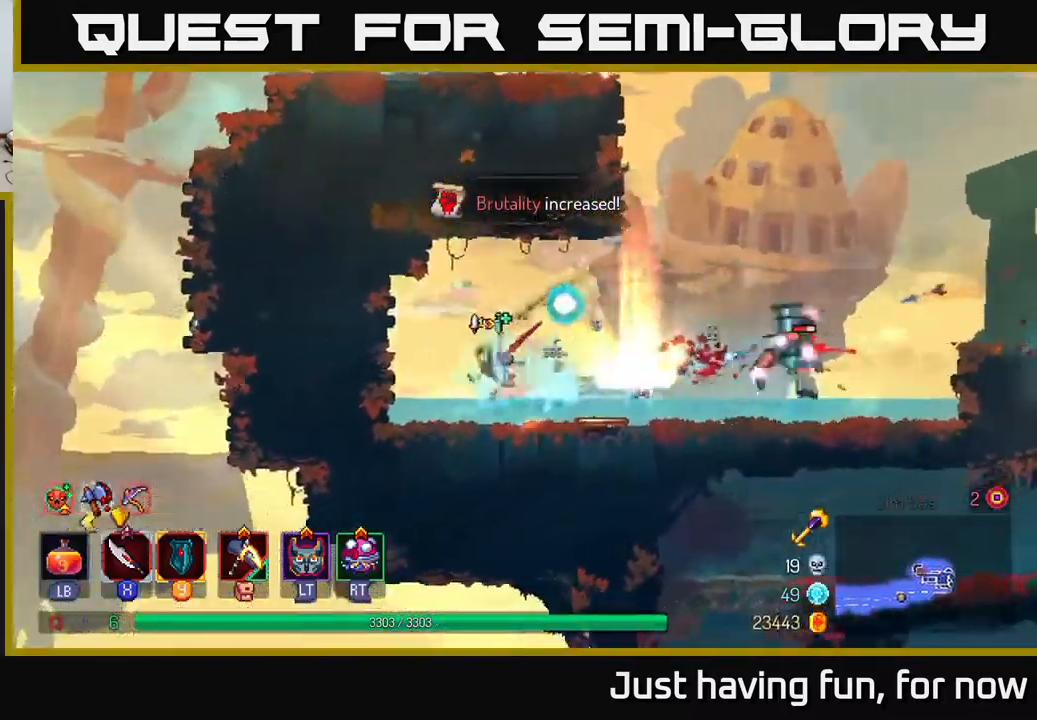
{"buttons": [], "left_stick": "right", "right_stick": "center", "events": [[367, "left_stick", "right"]]}
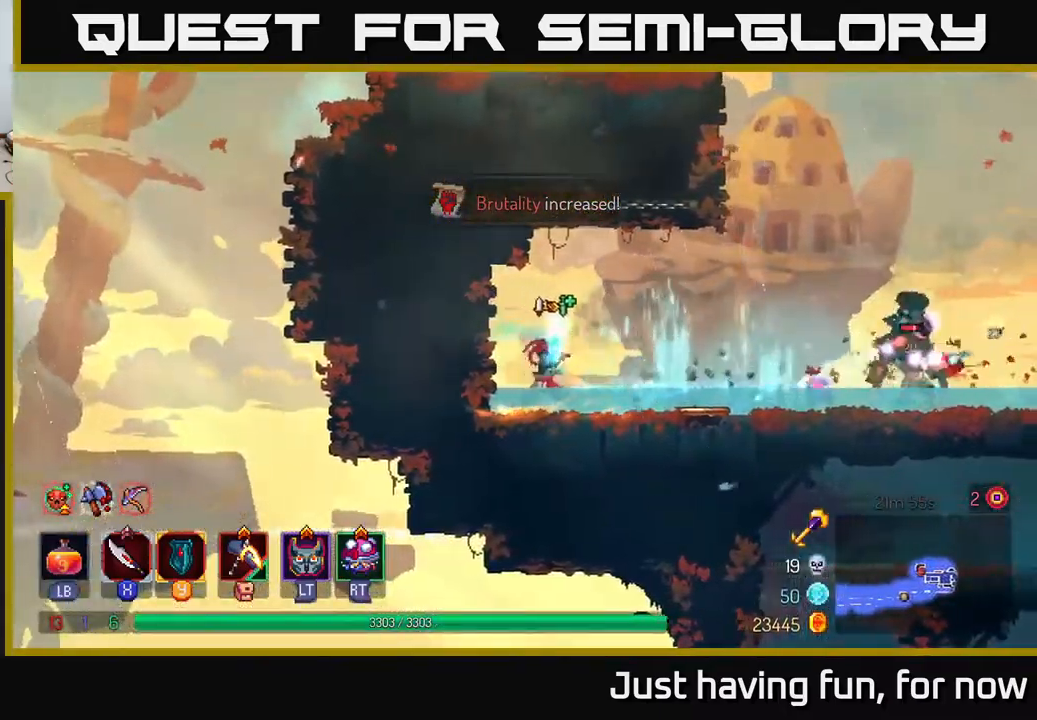
{"buttons": ["B"], "left_stick": "right", "right_stick": "center", "events": [[350, "B", "down"]]}
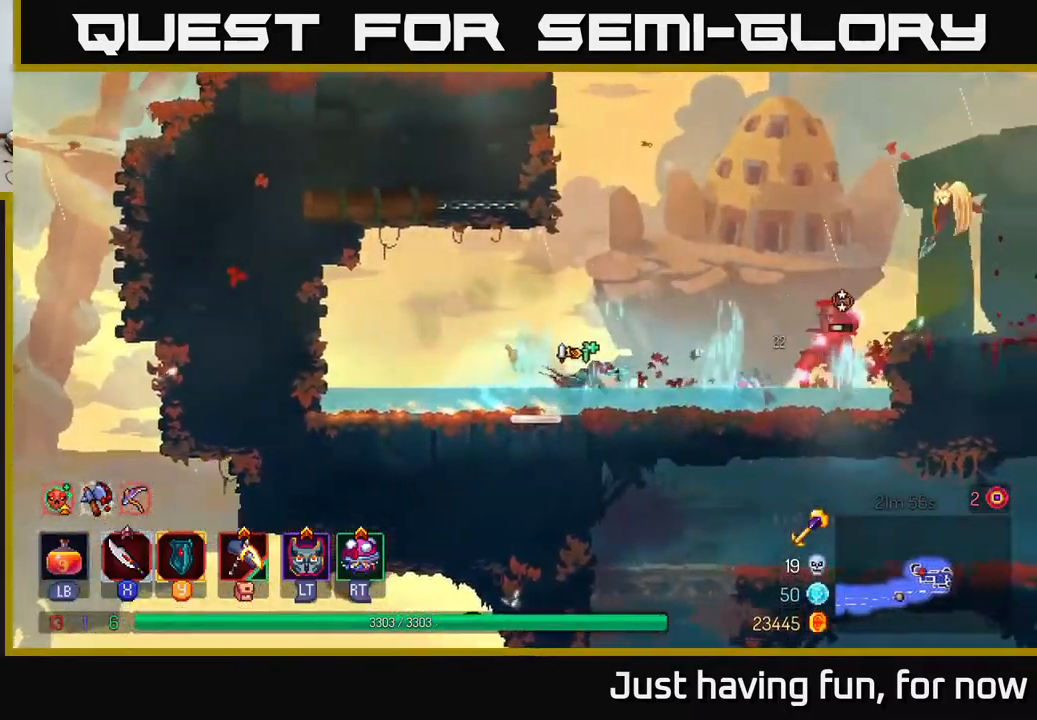
{"buttons": [], "left_stick": "right", "right_stick": "center", "events": [[17, "B", "up"], [284, "X", "down"], [367, "X", "up"]]}
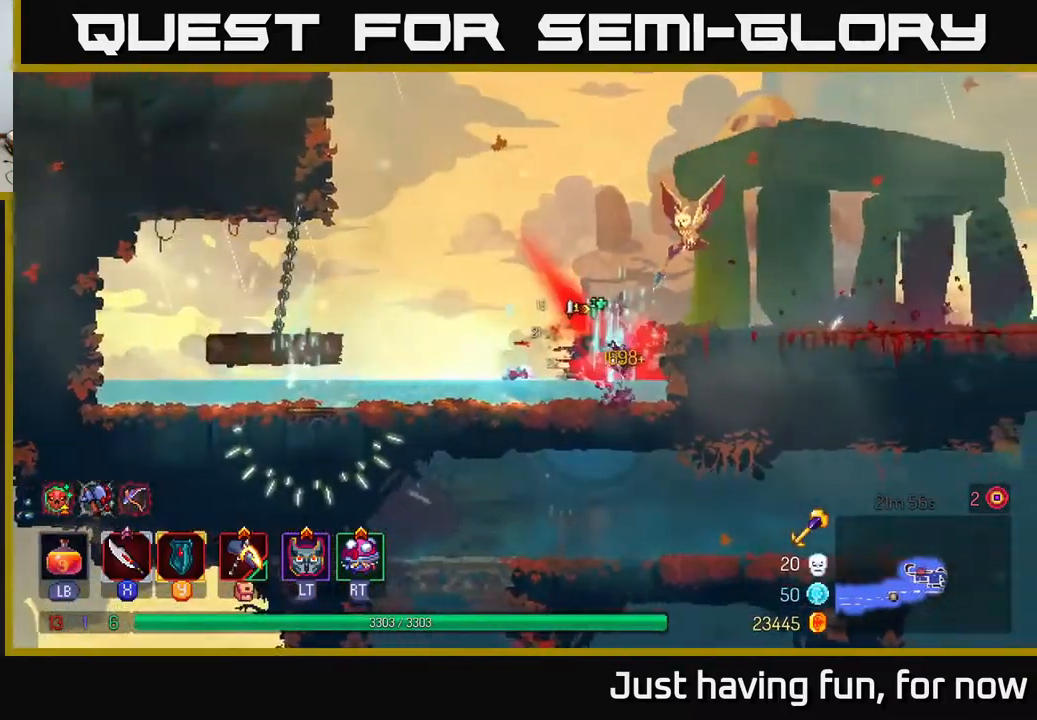
{"buttons": ["A"], "left_stick": "center", "right_stick": "center", "events": [[484, "A", "down"], [500, "left_stick", "center"]]}
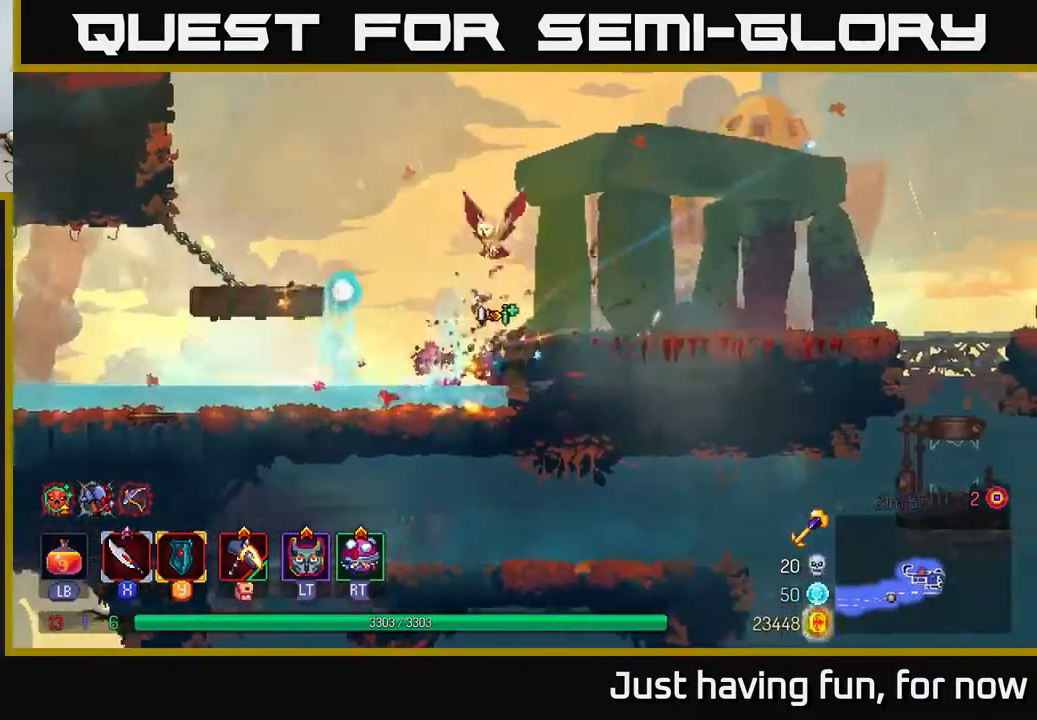
{"buttons": [], "left_stick": "left", "right_stick": "center", "events": [[17, "A", "up"], [384, "left_stick", "left"]]}
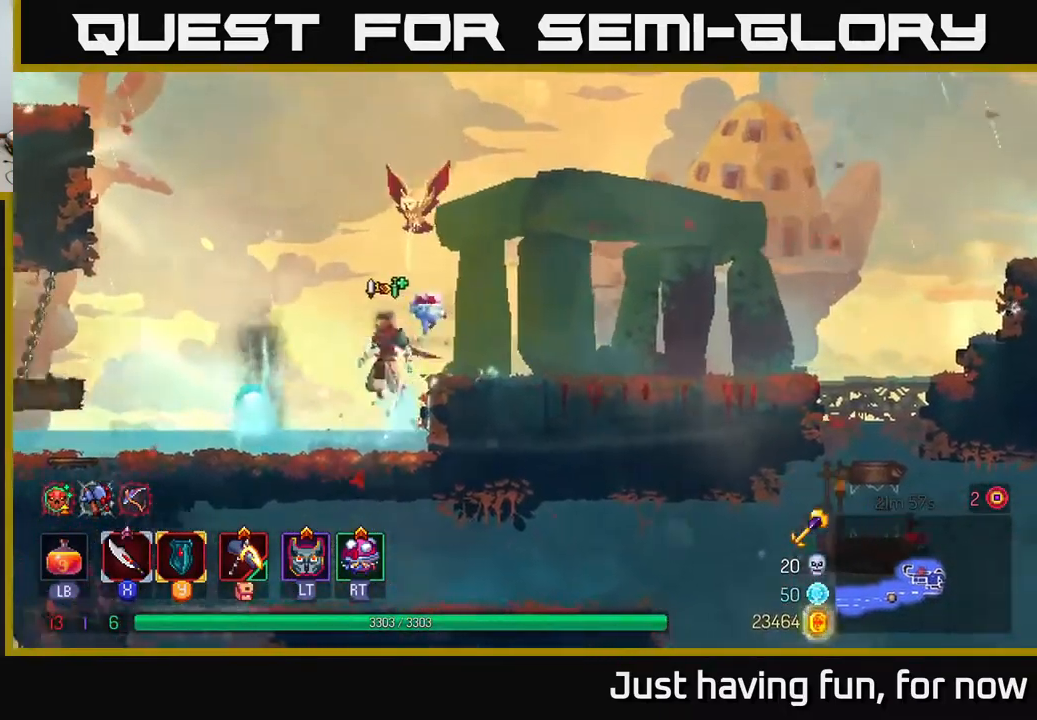
{"buttons": [], "left_stick": "left", "right_stick": "center", "events": [[50, "A", "down"], [234, "A", "up"], [301, "A", "down"], [467, "A", "up"]]}
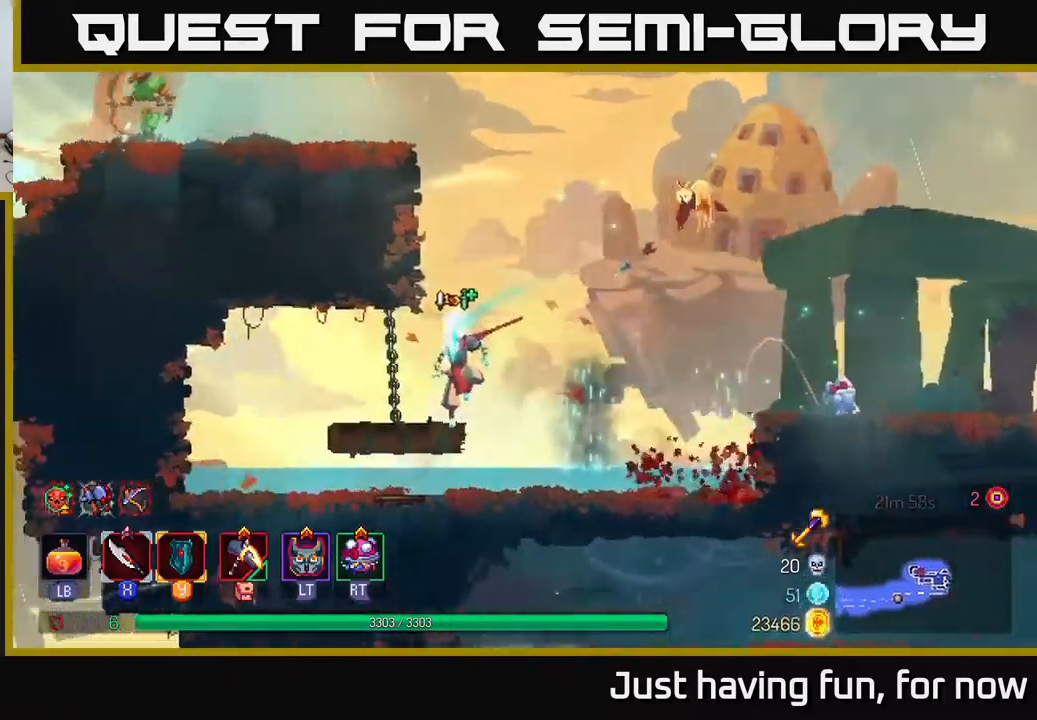
{"buttons": [], "left_stick": "center", "right_stick": "center", "events": [[50, "A", "down"], [150, "A", "up"], [150, "left_stick", "right"], [350, "A", "down"], [383, "left_stick", "center"], [500, "A", "up"]]}
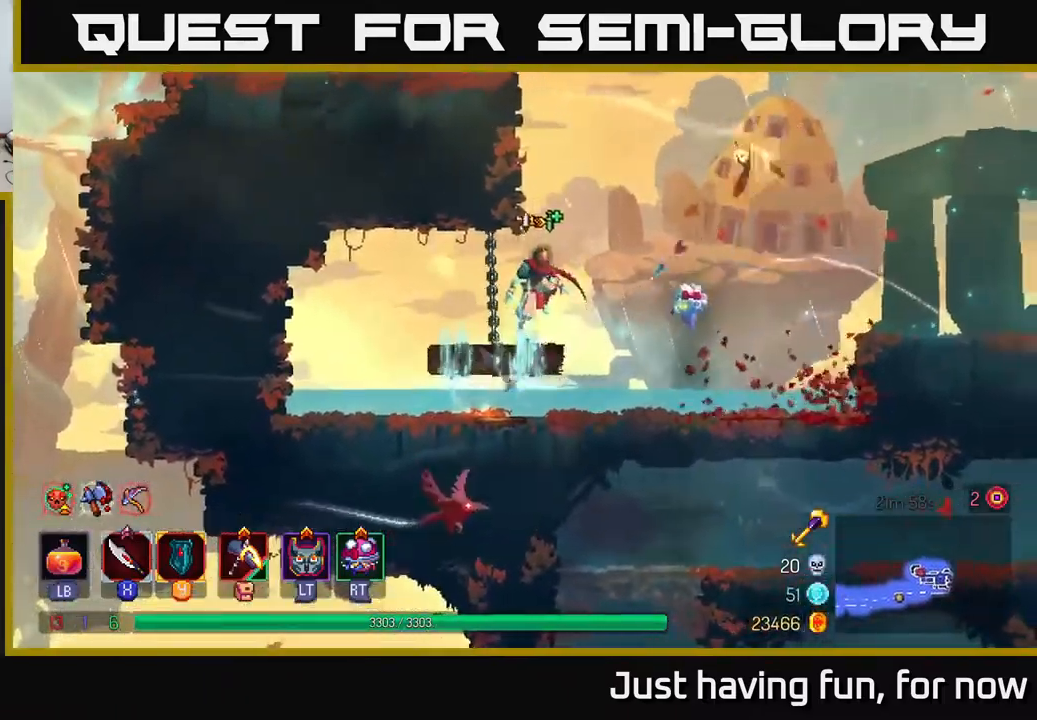
{"buttons": [], "left_stick": "left", "right_stick": "center", "events": [[50, "A", "down"], [300, "left_stick", "left"], [316, "A", "up"]]}
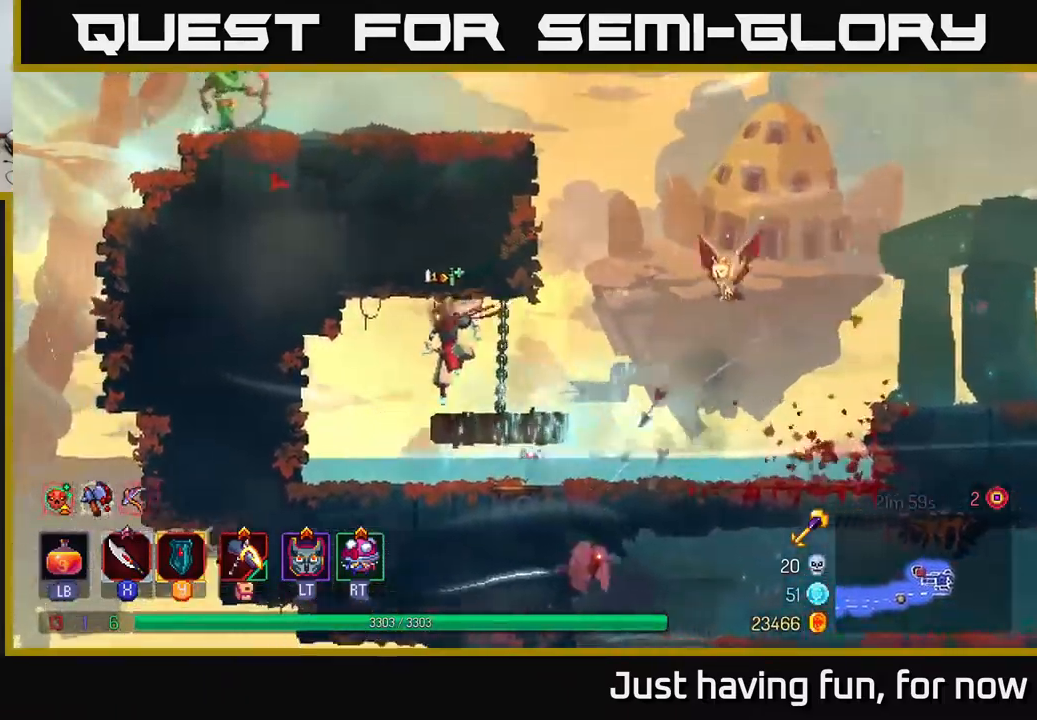
{"buttons": [], "left_stick": "right", "right_stick": "center", "events": [[166, "left_stick", "right"]]}
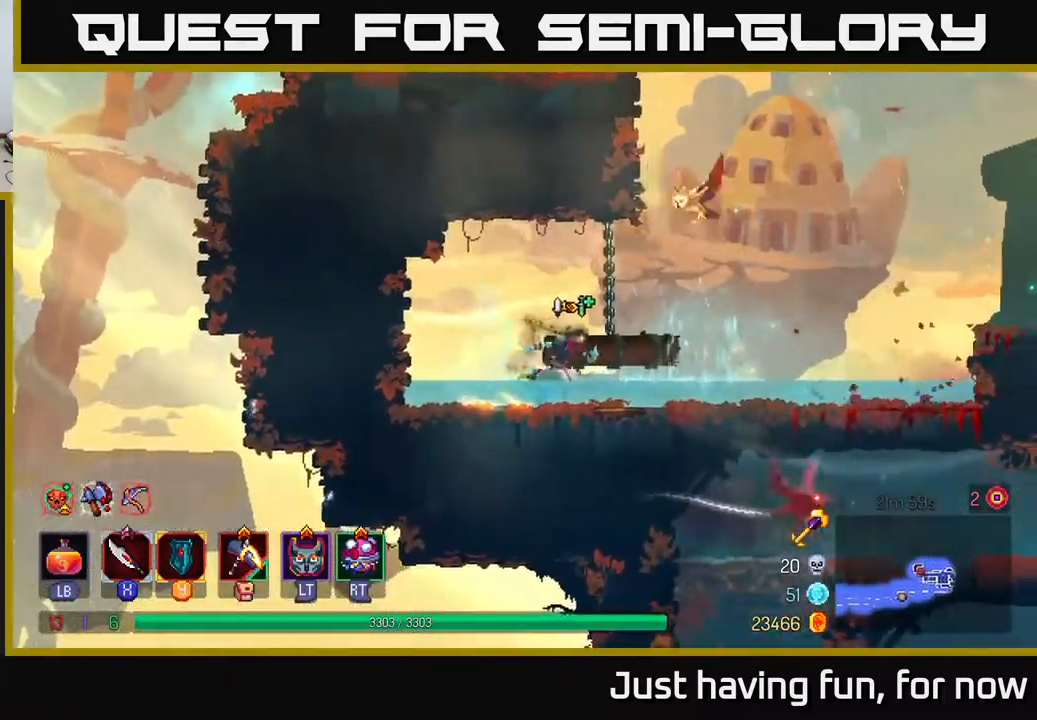
{"buttons": [], "left_stick": "right", "right_stick": "center", "events": []}
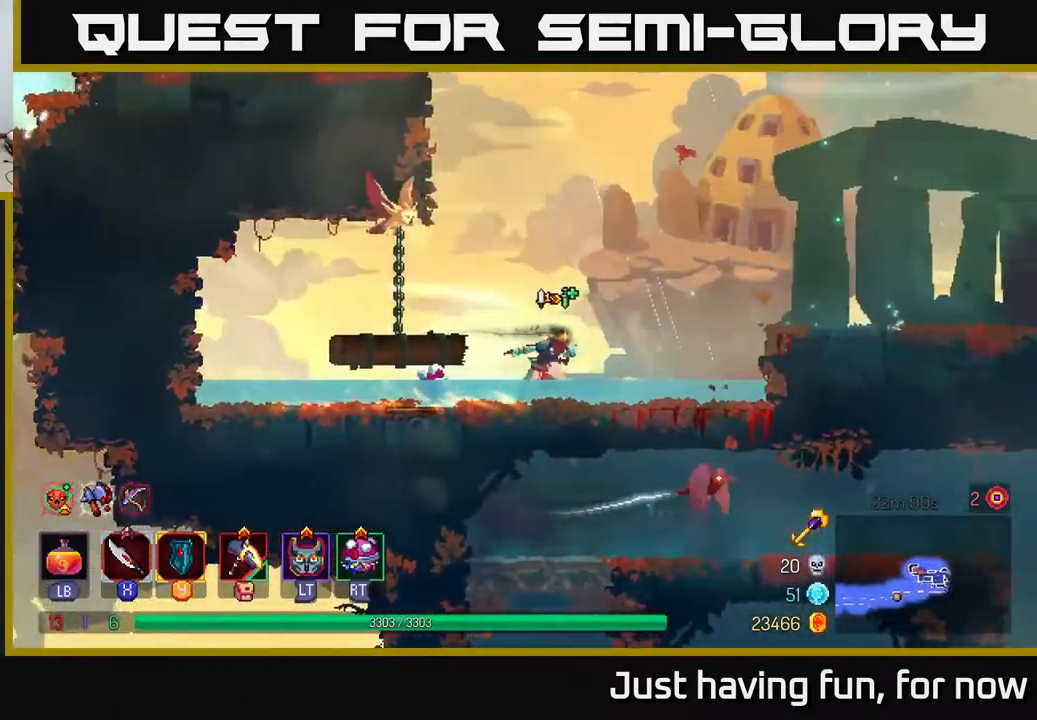
{"buttons": [], "left_stick": "right", "right_stick": "center", "events": [[266, "A", "down"], [466, "A", "up"]]}
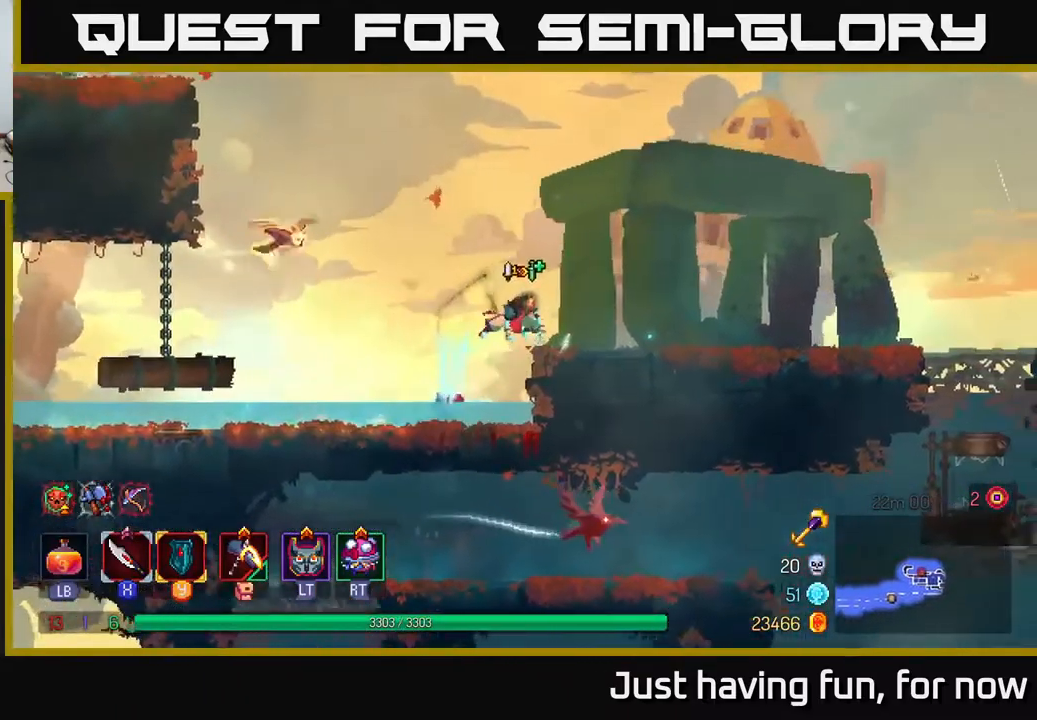
{"buttons": [], "left_stick": "left", "right_stick": "center", "events": [[466, "left_stick", "left"]]}
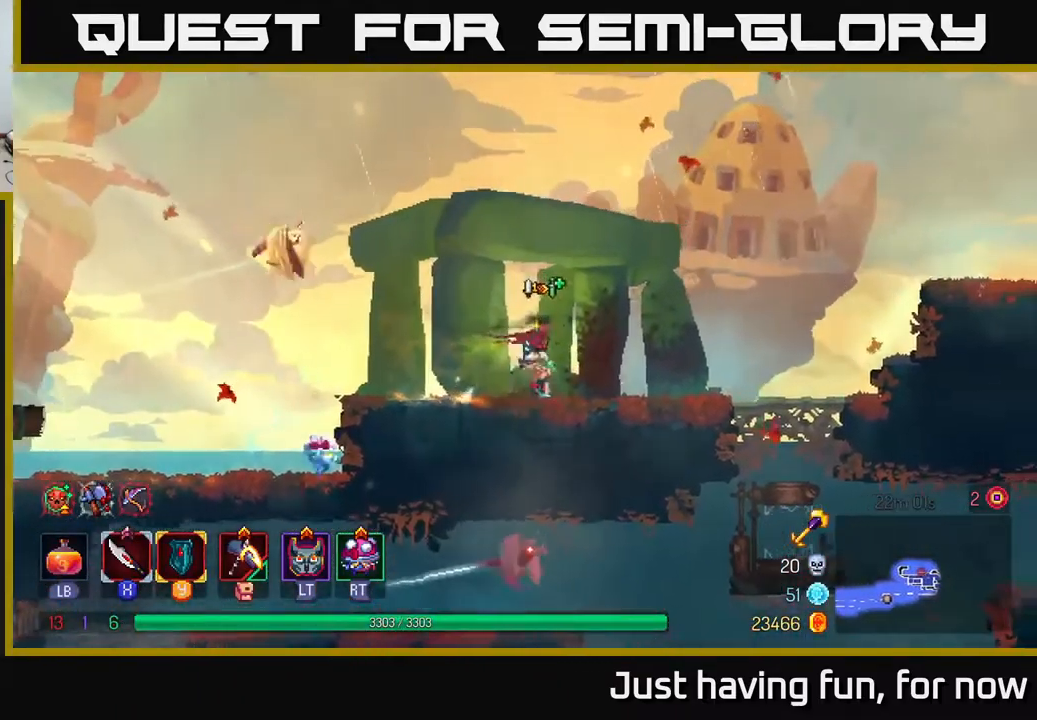
{"buttons": ["A"], "left_stick": "left", "right_stick": "center", "events": [[450, "A", "down"]]}
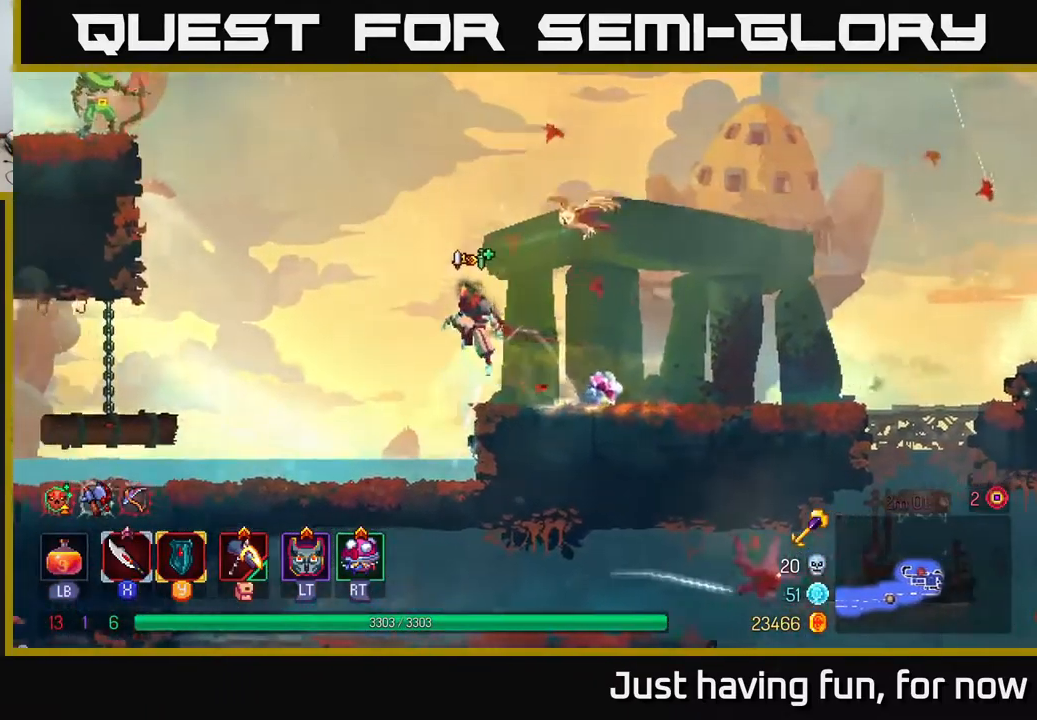
{"buttons": ["A"], "left_stick": "left", "right_stick": "center", "events": [[183, "A", "up"], [300, "A", "down"]]}
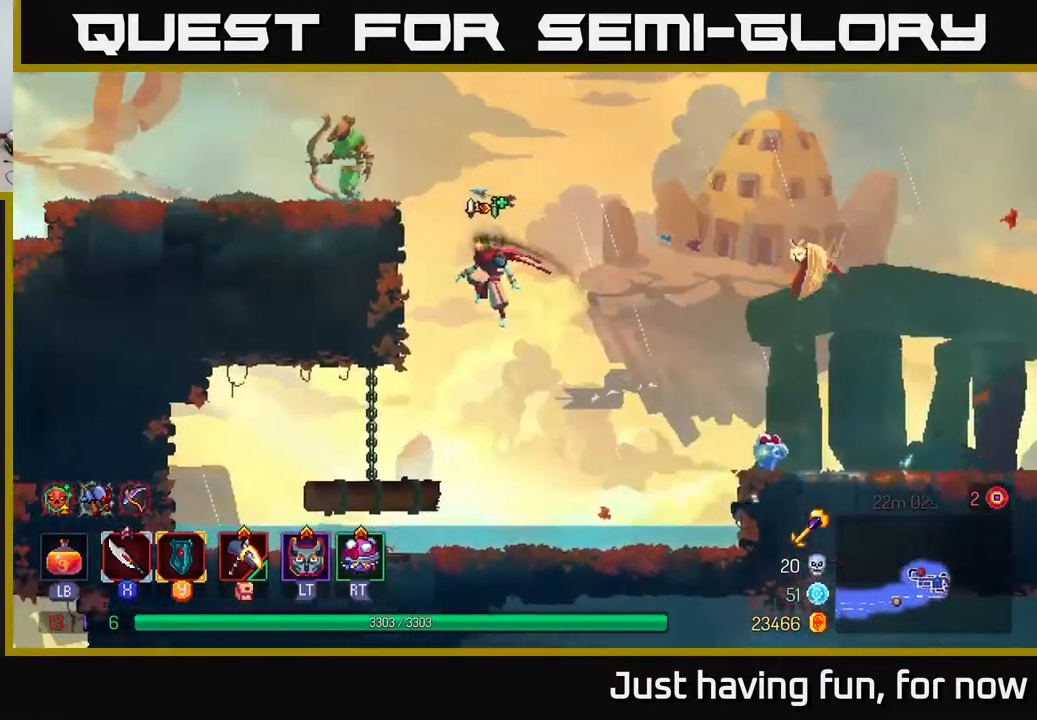
{"buttons": ["A"], "left_stick": "left", "right_stick": "center", "events": [[200, "A", "up"], [400, "A", "down"]]}
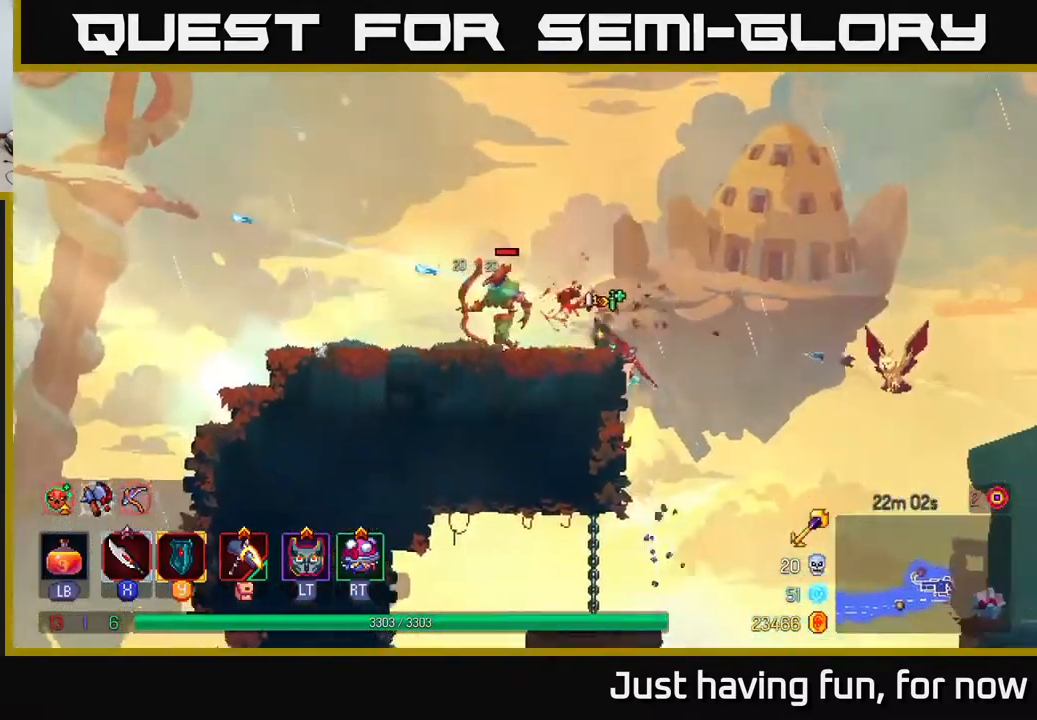
{"buttons": [], "left_stick": "left", "right_stick": "center", "events": [[33, "X", "down"], [50, "A", "up"], [167, "X", "up"], [250, "X", "down"], [333, "X", "up"]]}
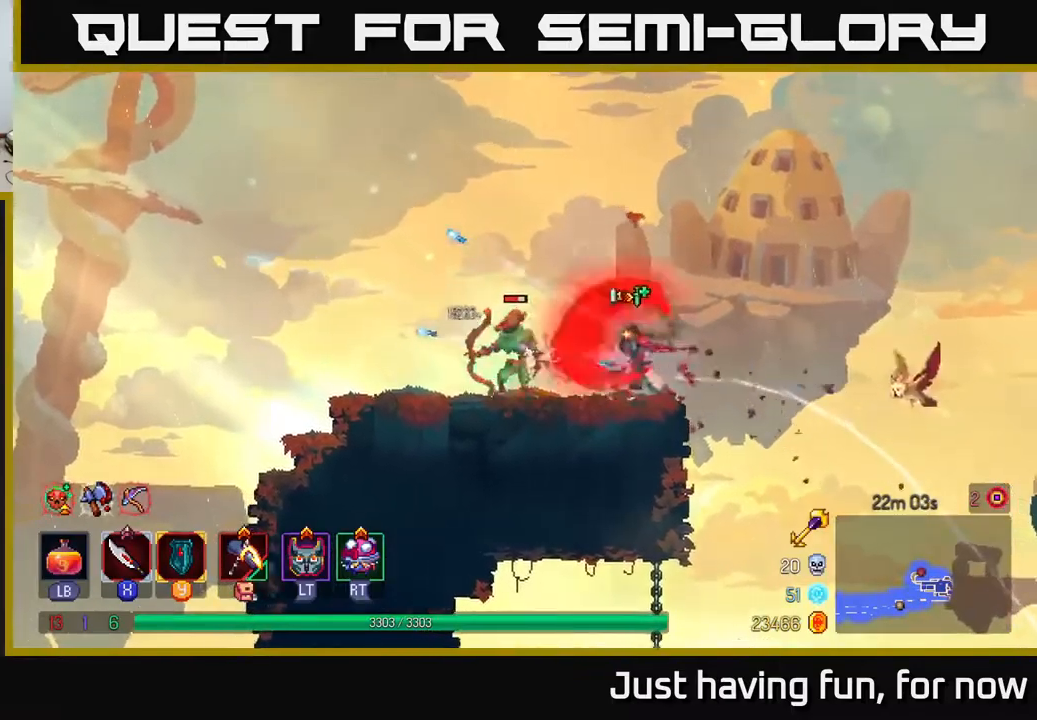
{"buttons": [], "left_stick": "center", "right_stick": "center", "events": [[50, "X", "down"], [150, "X", "up"], [267, "left_stick", "center"]]}
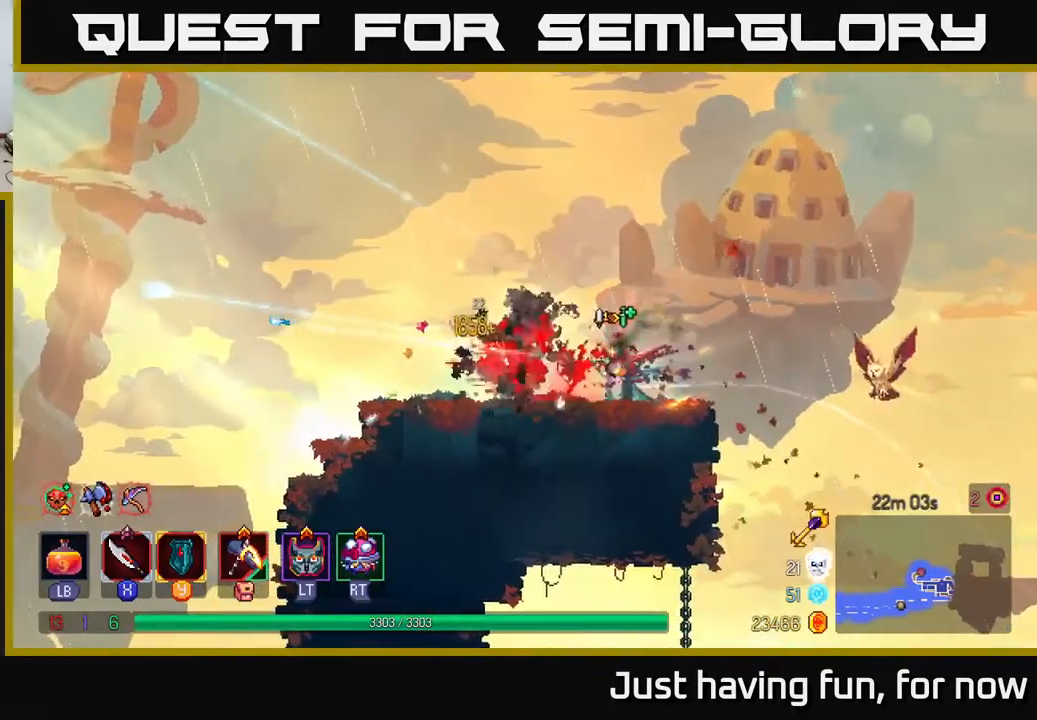
{"buttons": [], "left_stick": "right", "right_stick": "center", "events": [[67, "left_stick", "right"], [350, "A", "down"], [500, "A", "up"]]}
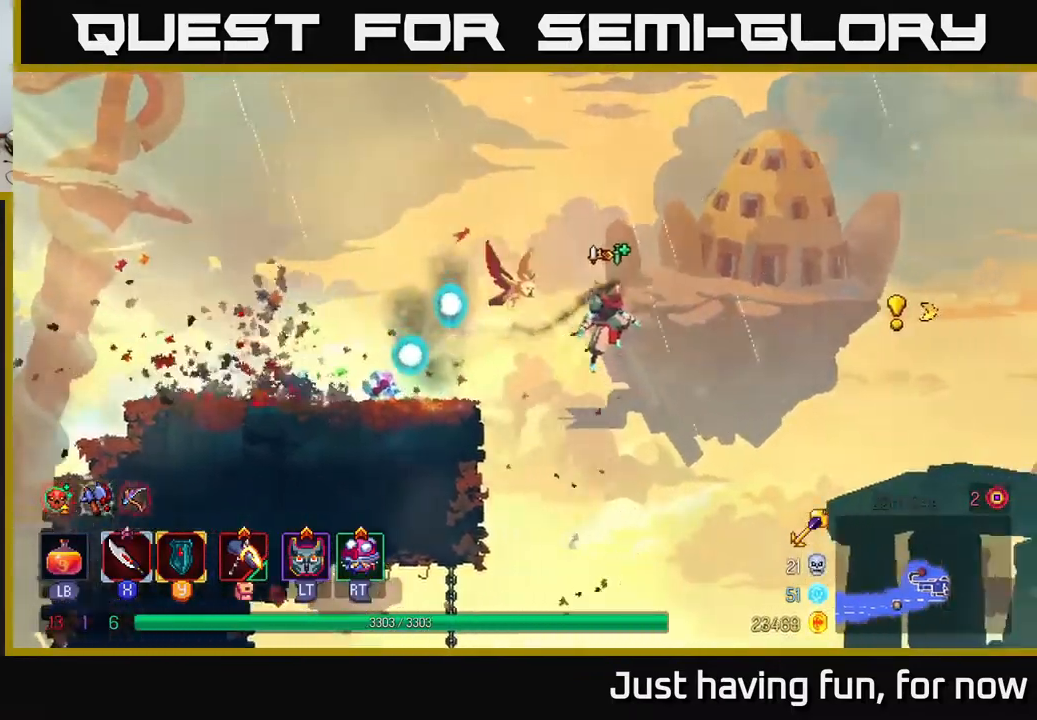
{"buttons": [], "left_stick": "right", "right_stick": "center", "events": [[417, "B", "down"], [500, "B", "up"]]}
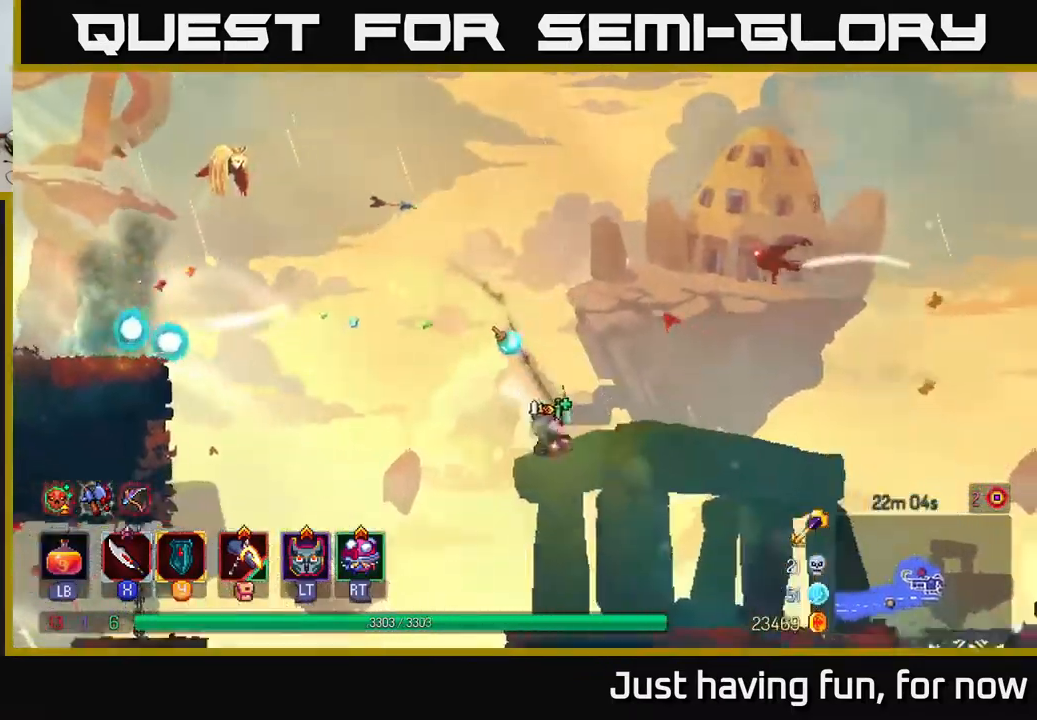
{"buttons": [], "left_stick": "right", "right_stick": "center", "events": []}
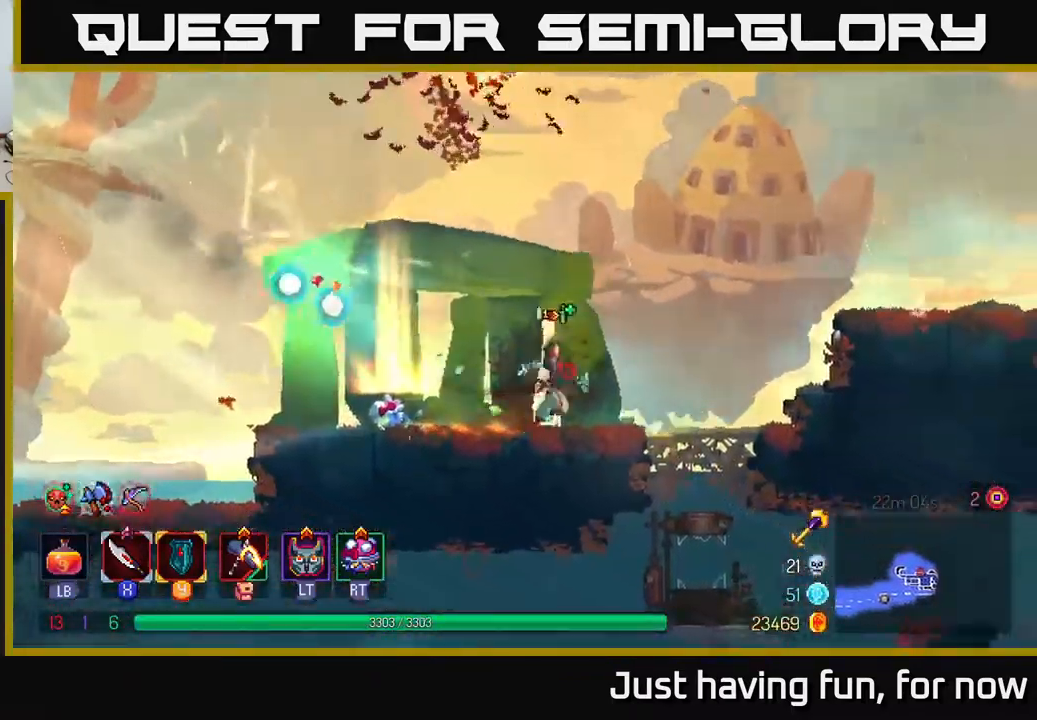
{"buttons": ["A"], "left_stick": "right", "right_stick": "center", "events": [[267, "A", "down"], [417, "A", "up"], [483, "A", "down"]]}
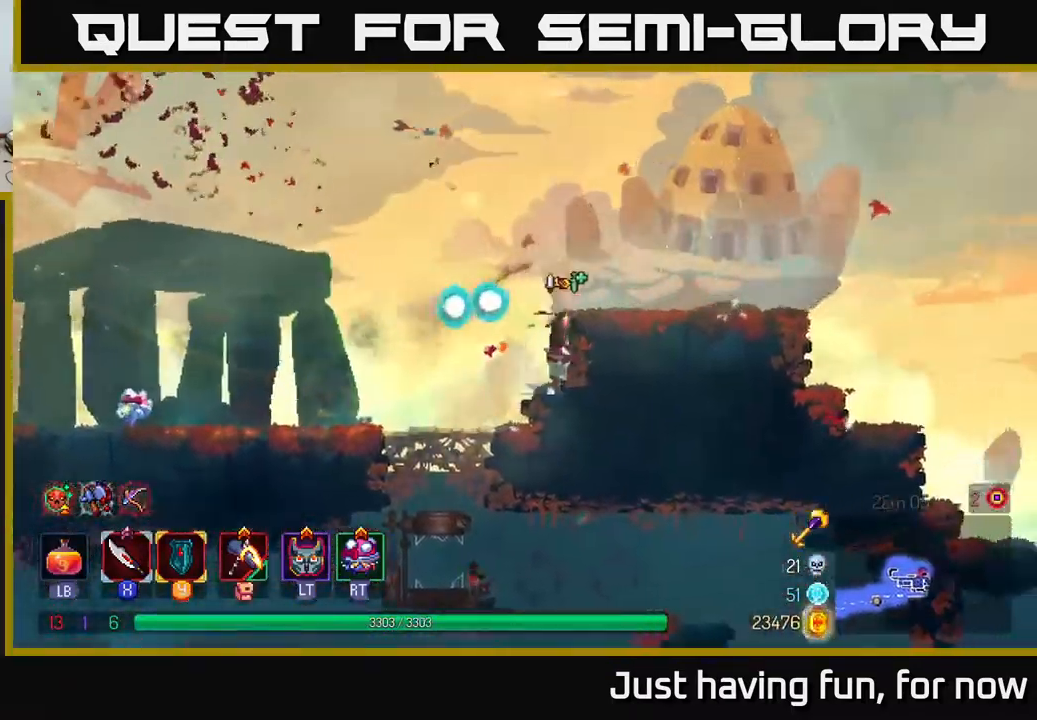
{"buttons": [], "left_stick": "right", "right_stick": "down", "events": [[83, "A", "up"], [433, "right_stick", "down"]]}
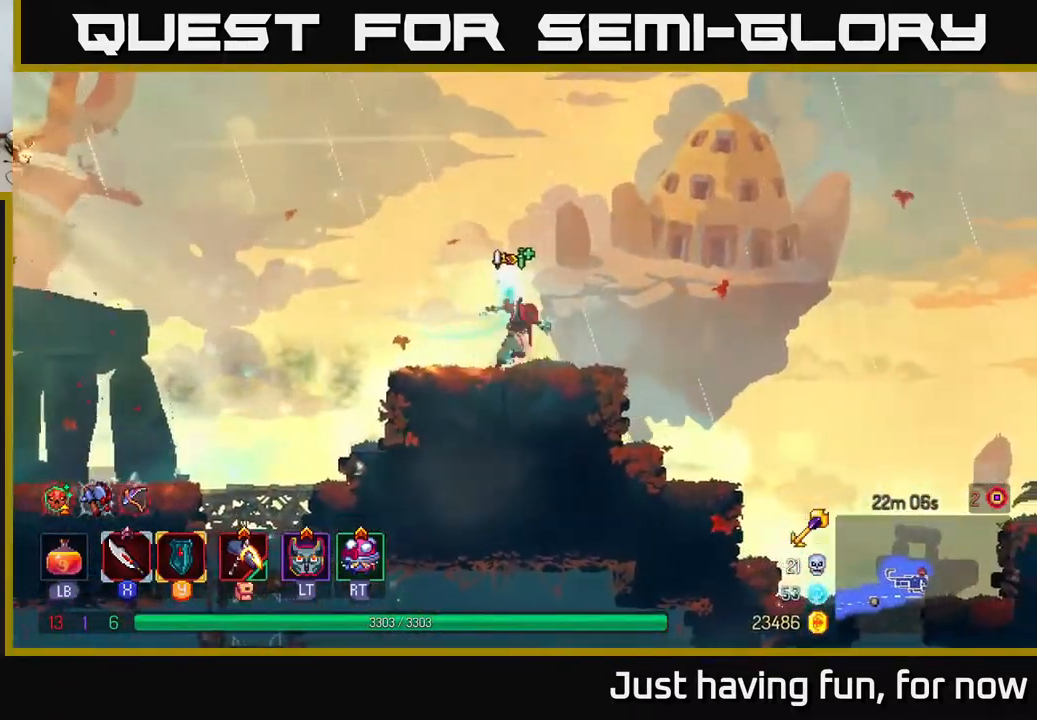
{"buttons": [], "left_stick": "right", "right_stick": "down", "events": []}
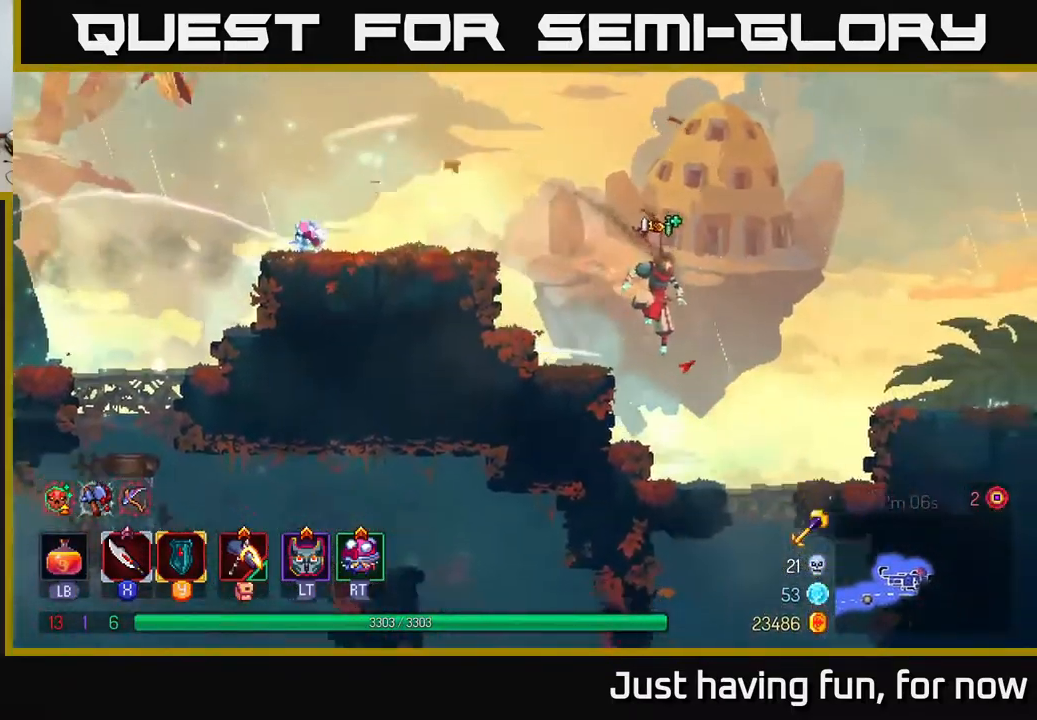
{"buttons": ["A"], "left_stick": "down", "right_stick": "center", "events": [[150, "left_stick", "down"], [167, "right_stick", "center"], [400, "A", "down"], [433, "A", "up"], [450, "A", "down"]]}
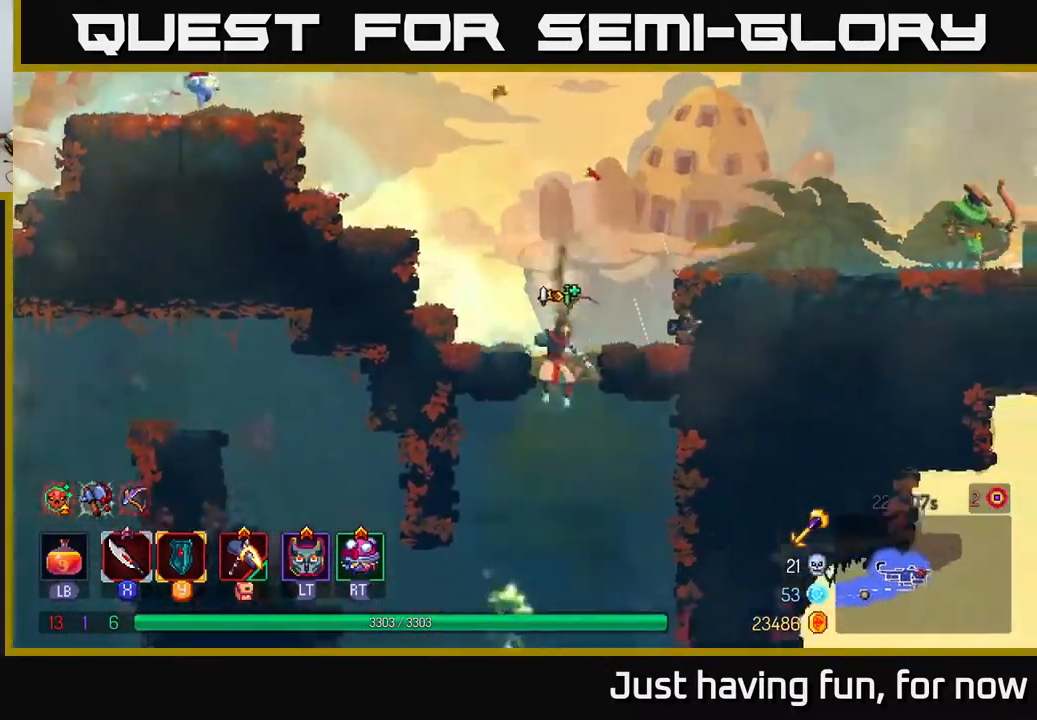
{"buttons": ["X"], "left_stick": "left", "right_stick": "center", "events": [[50, "A", "up"], [233, "A", "down"], [283, "A", "up"], [467, "left_stick", "left"], [500, "X", "down"]]}
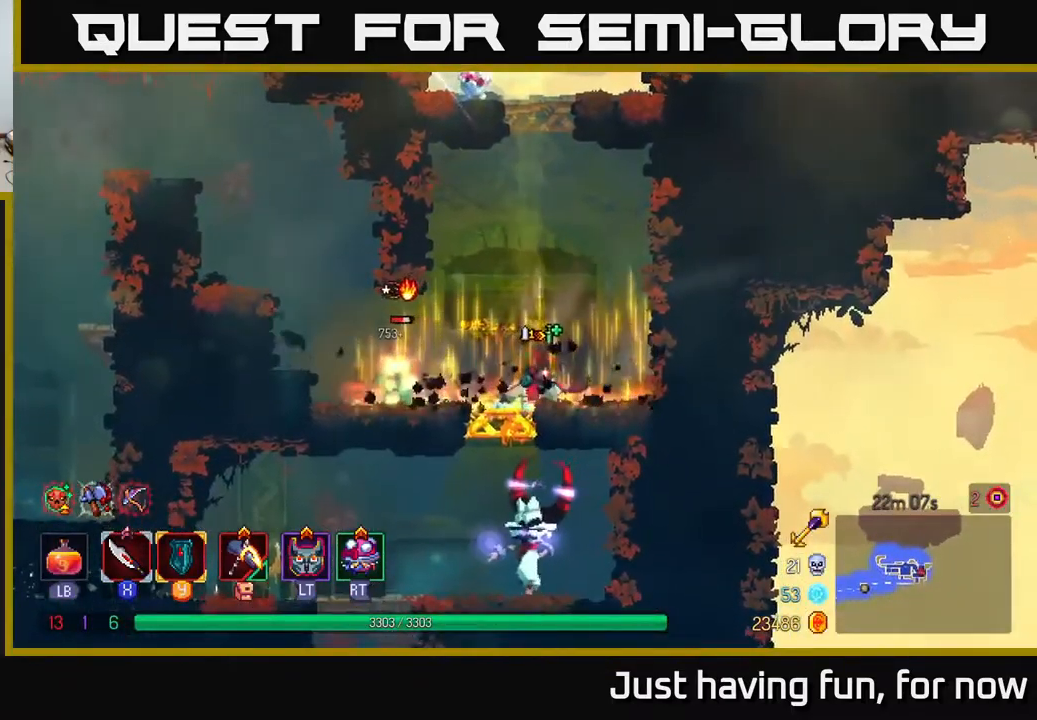
{"buttons": [], "left_stick": "left", "right_stick": "center", "events": [[100, "X", "up"], [383, "X", "down"], [483, "X", "up"]]}
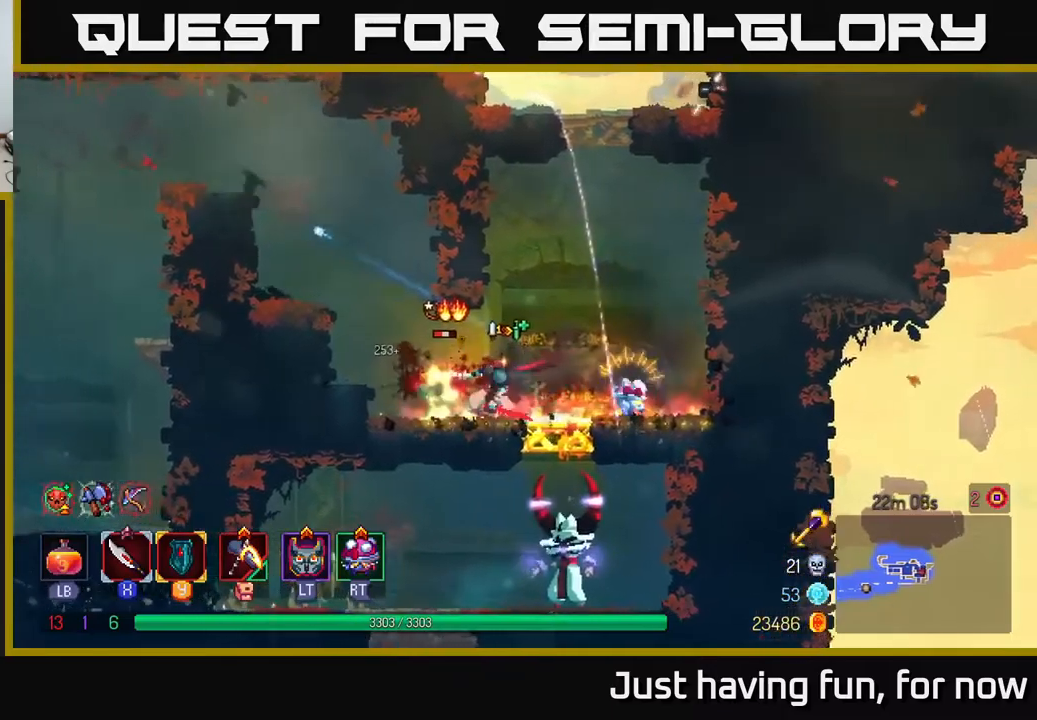
{"buttons": [], "left_stick": "down", "right_stick": "center", "events": [[50, "left_stick", "center"], [200, "left_stick", "right"], [400, "left_stick", "down"], [417, "A", "down"], [484, "A", "up"]]}